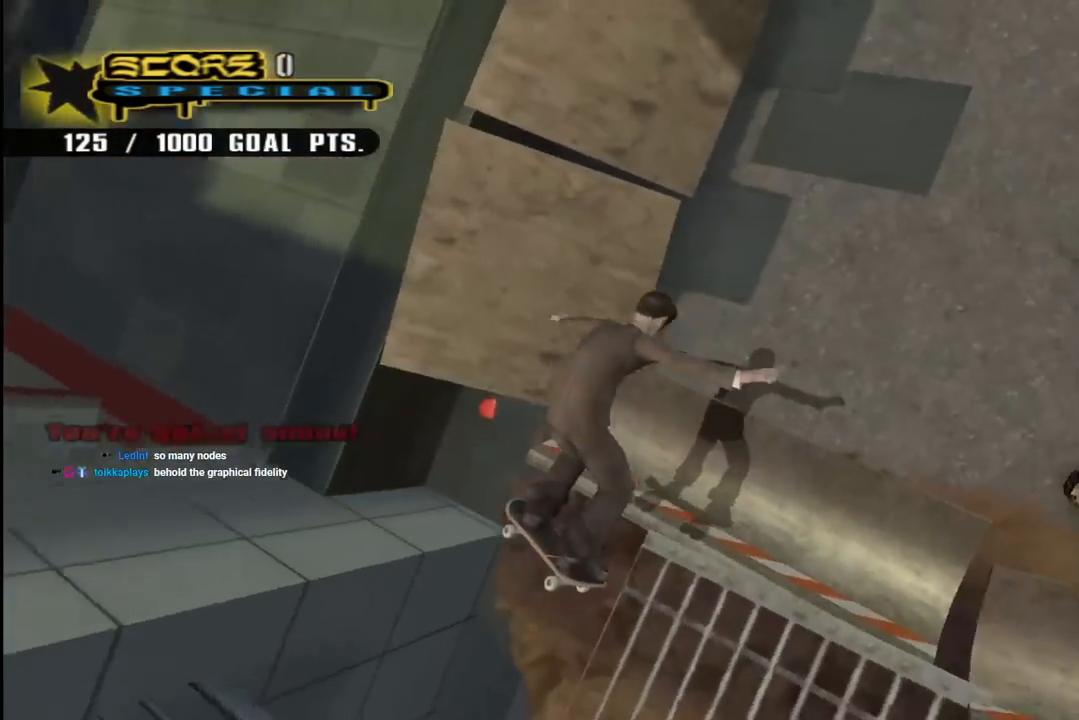
Gameplay with a controller (PlayStation layout); each line is a JSON object with the inputs held at the frame after it. "events" lists button and stick changes between this image and that frame as [ms after this image, input, new state], when the widget could be followed in between.
{"buttons": ["DPAD_DOWN", "DPAD_RIGHT"], "left_stick": "center", "right_stick": "center", "events": [[317, "DPAD_RIGHT", "down"], [333, "DPAD_DOWN", "down"]]}
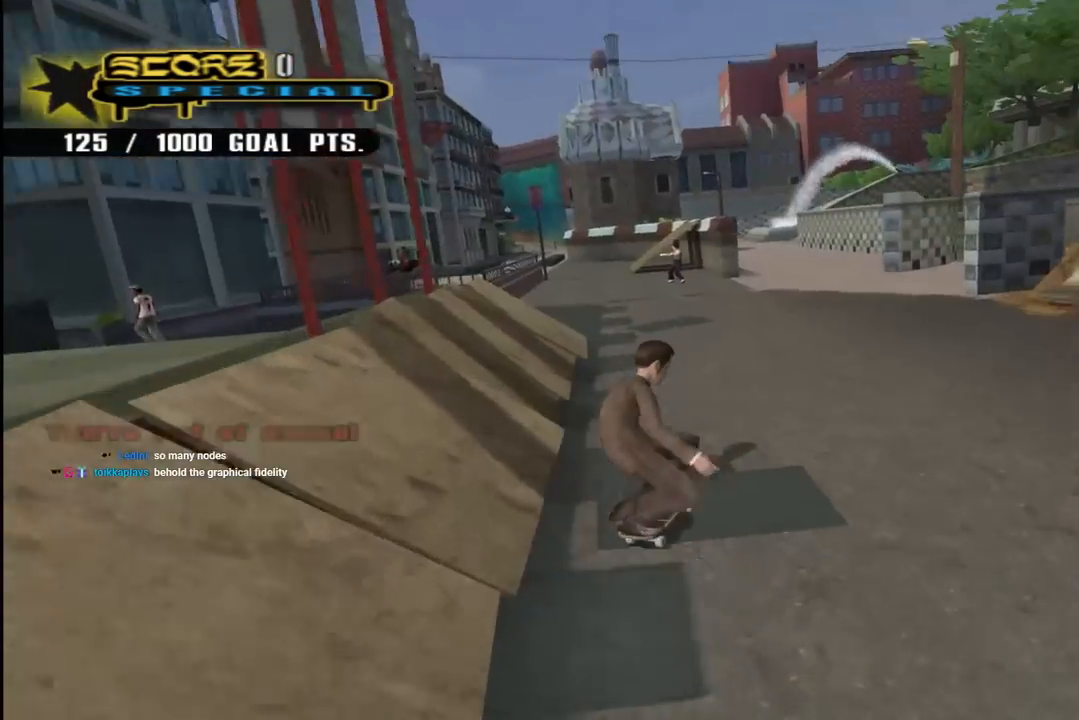
{"buttons": ["CROSS", "DPAD_DOWN", "DPAD_LEFT"], "left_stick": "center", "right_stick": "center", "events": [[150, "DPAD_RIGHT", "up"], [183, "DPAD_LEFT", "down"], [217, "DPAD_LEFT", "up"], [283, "CROSS", "down"], [450, "DPAD_LEFT", "down"]]}
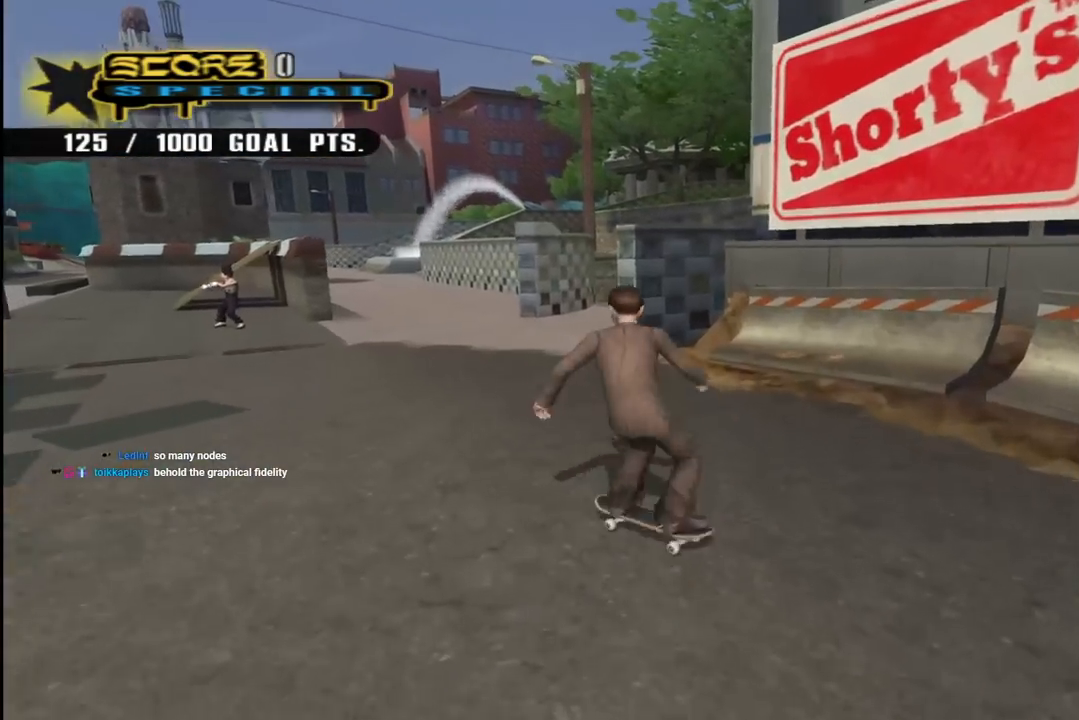
{"buttons": ["CROSS"], "left_stick": "center", "right_stick": "center", "events": [[50, "SQUARE", "down"], [67, "CROSS", "up"], [150, "SQUARE", "up"], [217, "SQUARE", "down"], [267, "DPAD_DOWN", "up"], [267, "DPAD_LEFT", "up"], [367, "CROSS", "down"], [367, "DPAD_DOWN", "down"], [367, "SQUARE", "up"], [467, "DPAD_RIGHT", "down"], [483, "DPAD_DOWN", "up"], [500, "DPAD_RIGHT", "up"]]}
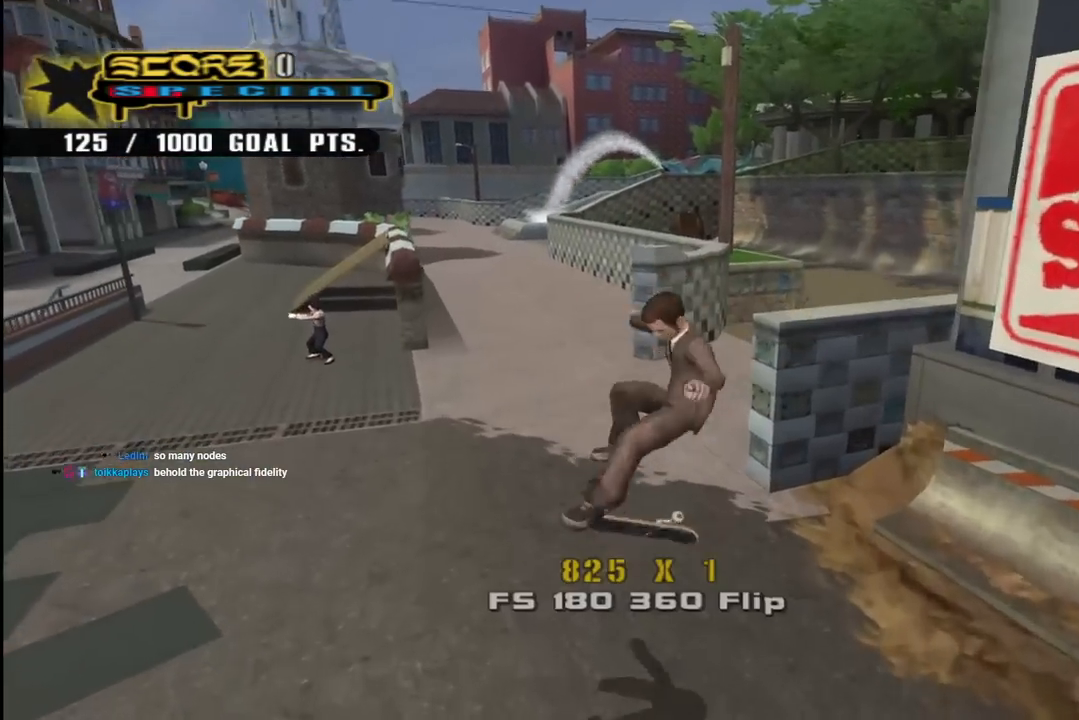
{"buttons": ["SQUARE", "DPAD_DOWN", "DPAD_LEFT"], "left_stick": "center", "right_stick": "center", "events": [[33, "DPAD_UP", "down"], [117, "DPAD_LEFT", "down"], [150, "DPAD_UP", "up"], [167, "DPAD_DOWN", "down"], [267, "L1", "down"], [267, "SQUARE", "down"], [300, "CROSS", "up"], [333, "L1", "up"], [350, "L1", "down"], [350, "SQUARE", "up"], [433, "SQUARE", "down"], [500, "L1", "up"]]}
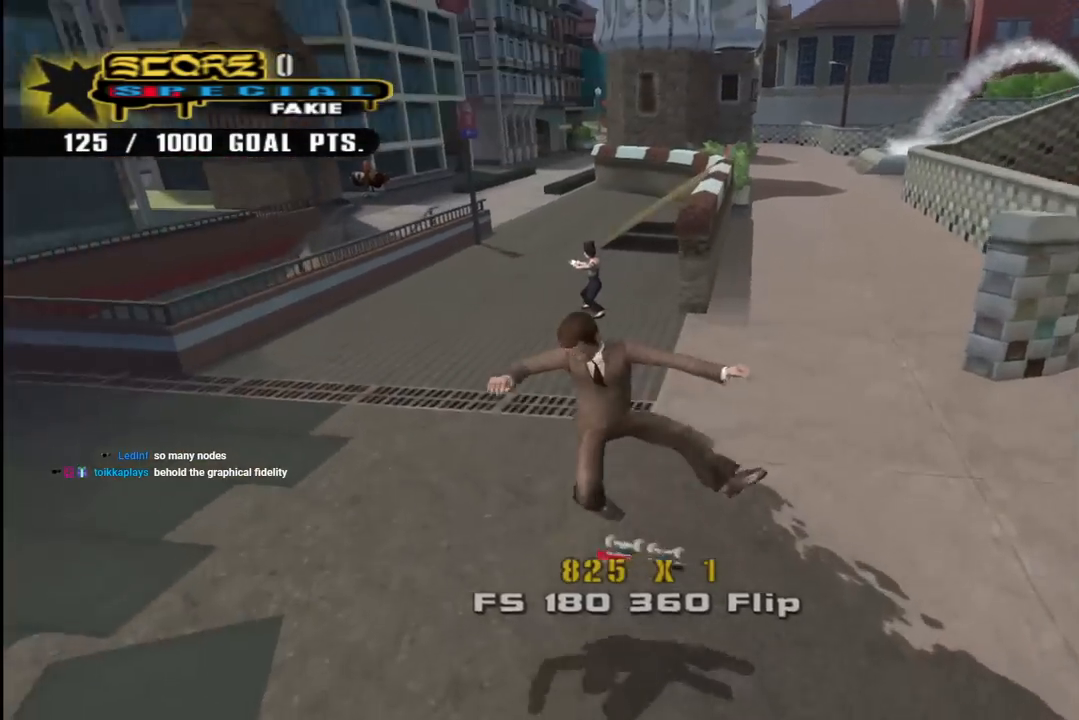
{"buttons": ["CROSS"], "left_stick": "center", "right_stick": "center", "events": [[17, "DPAD_DOWN", "up"], [33, "SQUARE", "up"], [50, "DPAD_UP", "down"], [117, "DPAD_LEFT", "up"], [117, "DPAD_UP", "up"], [217, "CROSS", "down"], [417, "DPAD_DOWN", "down"], [500, "DPAD_DOWN", "up"]]}
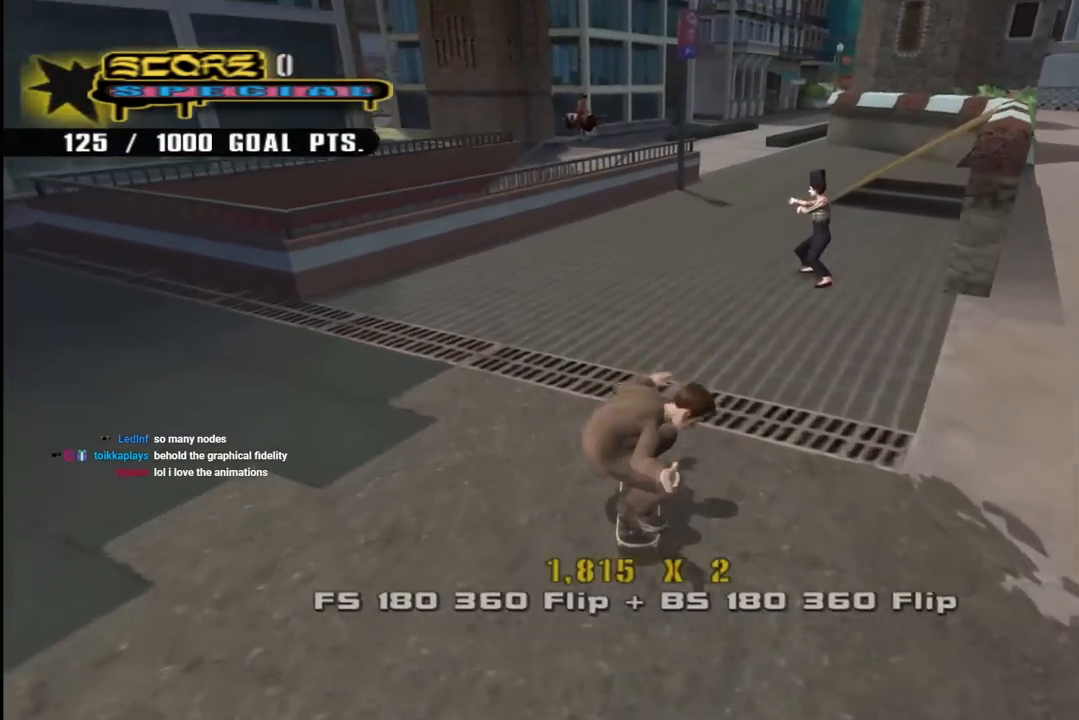
{"buttons": ["CROSS", "DPAD_DOWN", "DPAD_RIGHT"], "left_stick": "center", "right_stick": "center", "events": [[67, "DPAD_DOWN", "down"], [117, "R1", "down"], [183, "DPAD_LEFT", "down"], [250, "DPAD_DOWN", "up"], [250, "DPAD_LEFT", "up"], [267, "R1", "up"], [450, "DPAD_DOWN", "down"], [450, "DPAD_RIGHT", "down"]]}
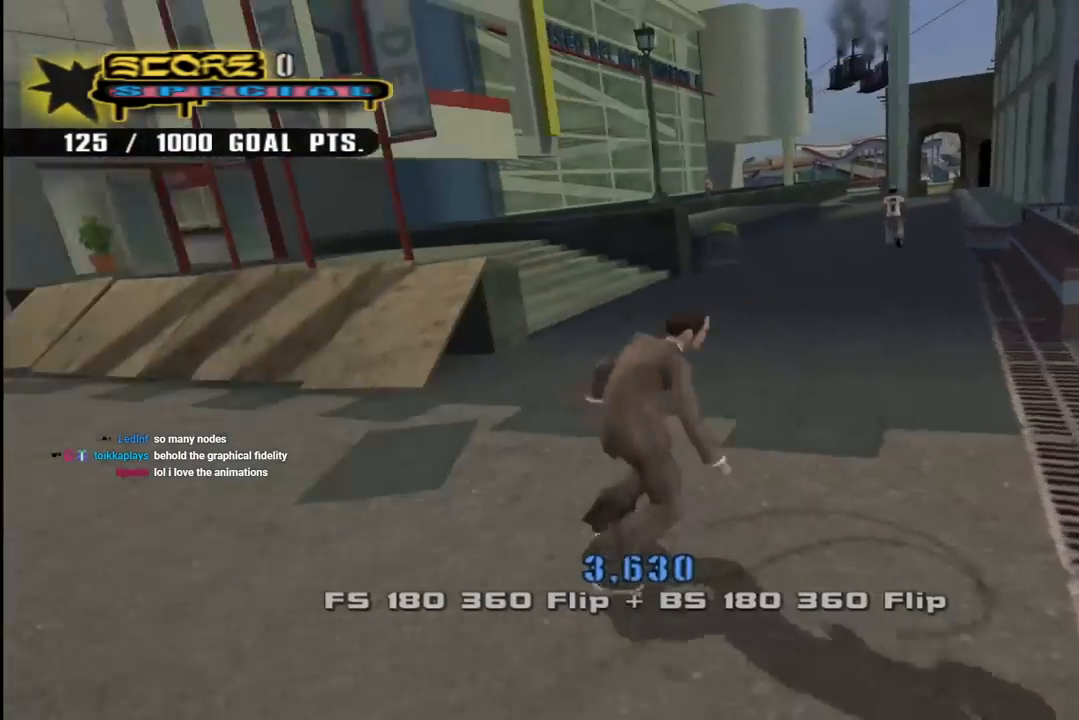
{"buttons": ["CROSS", "R1"], "left_stick": "center", "right_stick": "center", "events": [[17, "R1", "down"], [17, "SQUARE", "down"], [33, "CROSS", "up"], [117, "SQUARE", "up"], [200, "SQUARE", "down"], [217, "DPAD_DOWN", "up"], [233, "DPAD_RIGHT", "up"], [350, "DPAD_DOWN", "down"], [350, "SQUARE", "up"], [400, "CROSS", "down"], [450, "DPAD_DOWN", "up"]]}
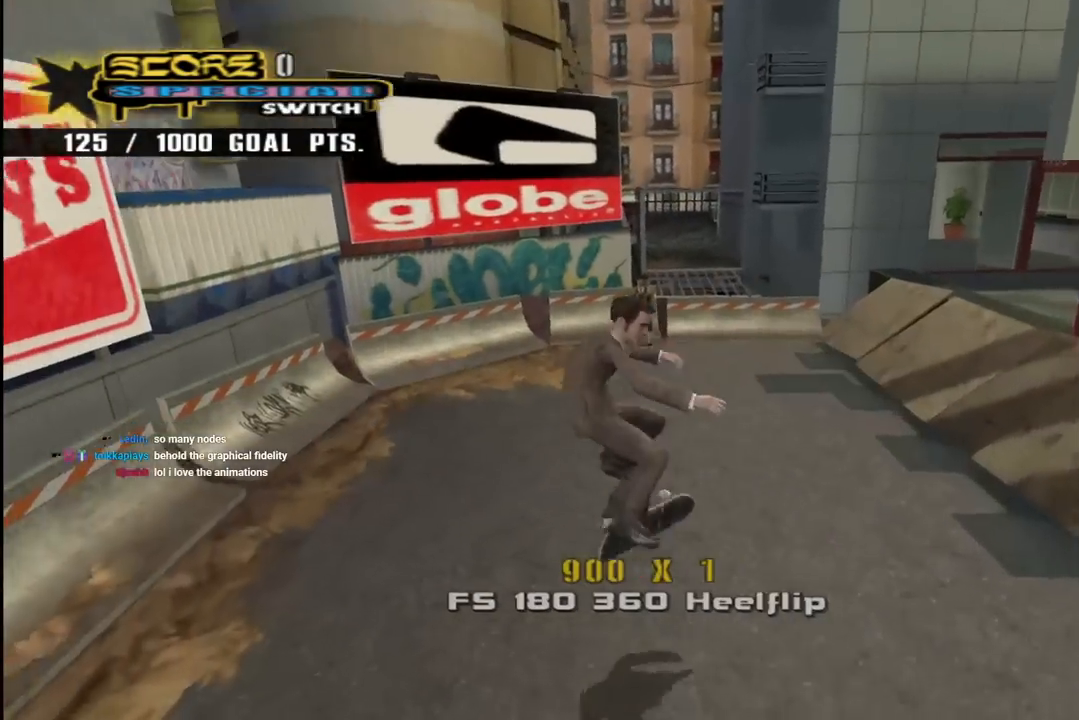
{"buttons": ["L1"], "left_stick": "center", "right_stick": "center", "events": [[17, "DPAD_UP", "down"], [33, "R1", "up"], [100, "DPAD_RIGHT", "down"], [117, "DPAD_UP", "up"], [133, "DPAD_DOWN", "down"], [250, "L1", "down"], [267, "SQUARE", "down"], [283, "CROSS", "up"], [333, "SQUARE", "up"], [400, "SQUARE", "down"], [467, "DPAD_DOWN", "up"], [483, "DPAD_RIGHT", "up"], [500, "SQUARE", "up"]]}
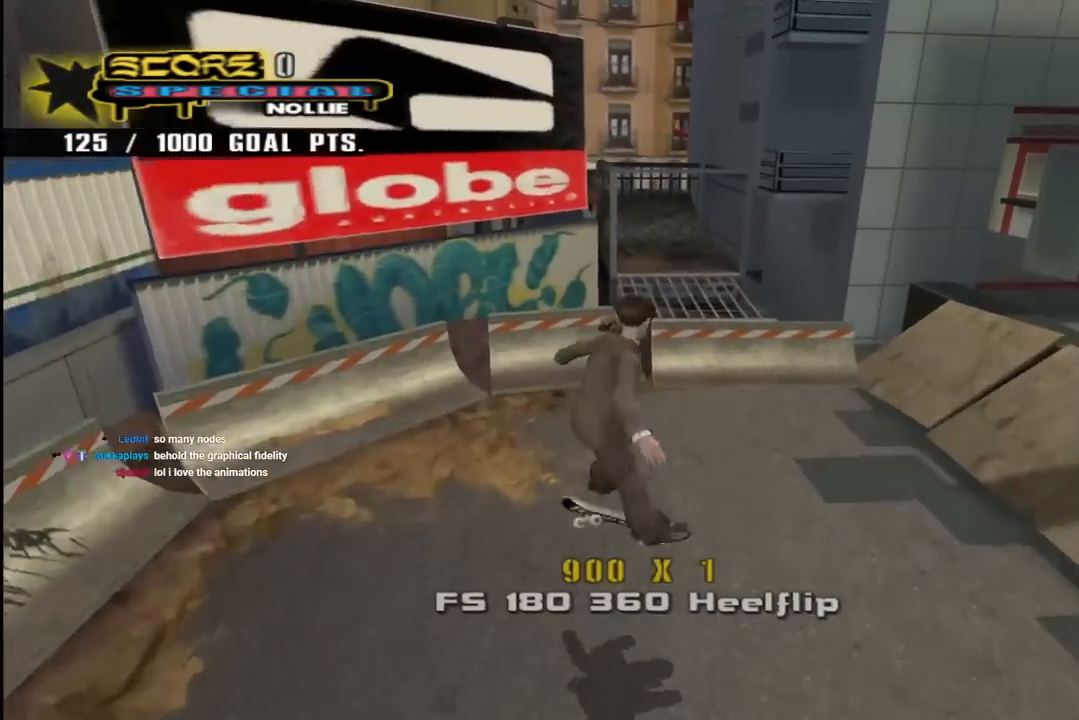
{"buttons": ["DPAD_DOWN", "DPAD_RIGHT"], "left_stick": "center", "right_stick": "center", "events": [[83, "right_stick", "left"], [217, "L1", "up"], [367, "DPAD_DOWN", "down"], [367, "DPAD_RIGHT", "down"], [450, "right_stick", "center"]]}
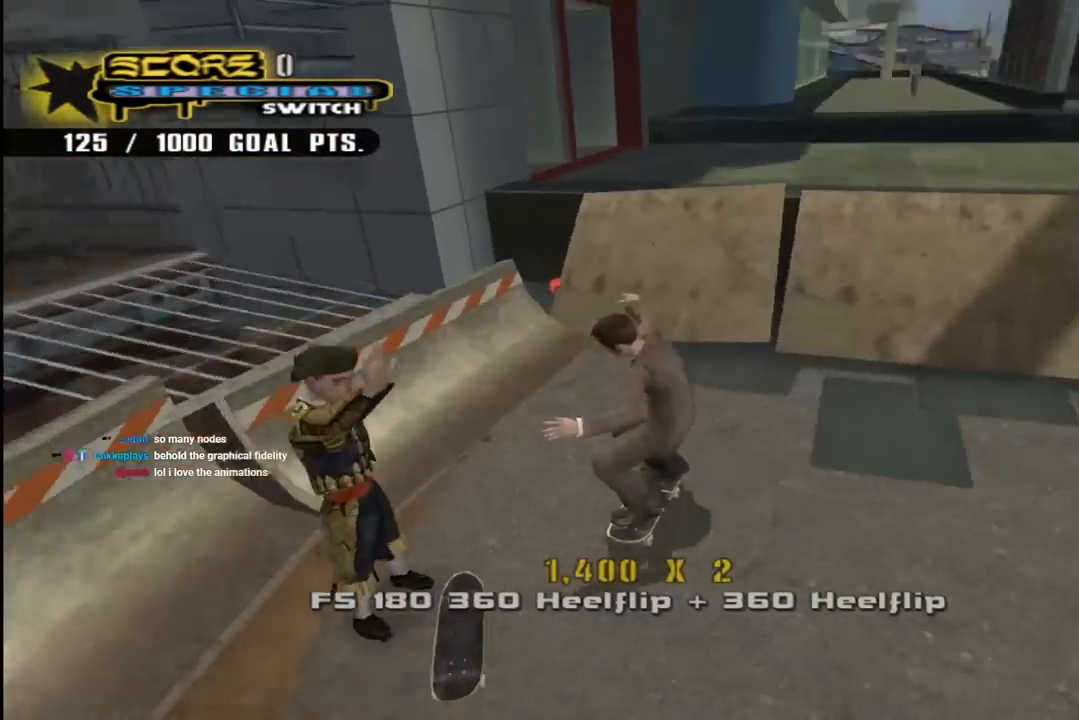
{"buttons": ["DPAD_DOWN", "DPAD_RIGHT"], "left_stick": "center", "right_stick": "center", "events": [[67, "CIRCLE", "down"], [200, "CIRCLE", "up"]]}
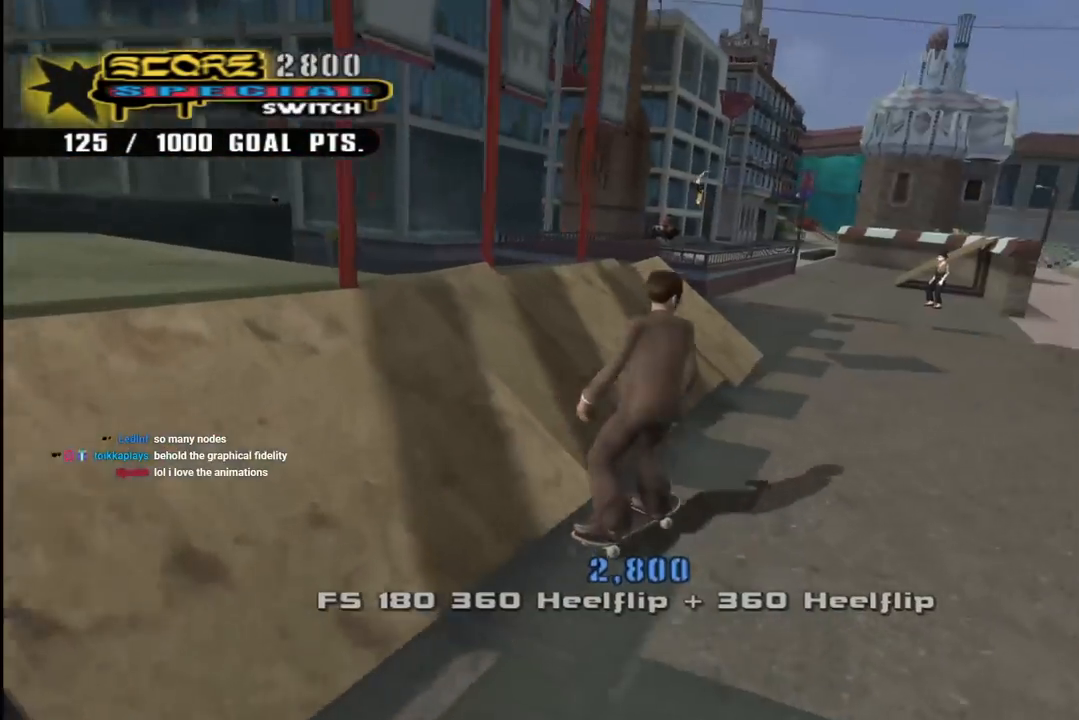
{"buttons": ["DPAD_DOWN", "DPAD_RIGHT"], "left_stick": "center", "right_stick": "center", "events": []}
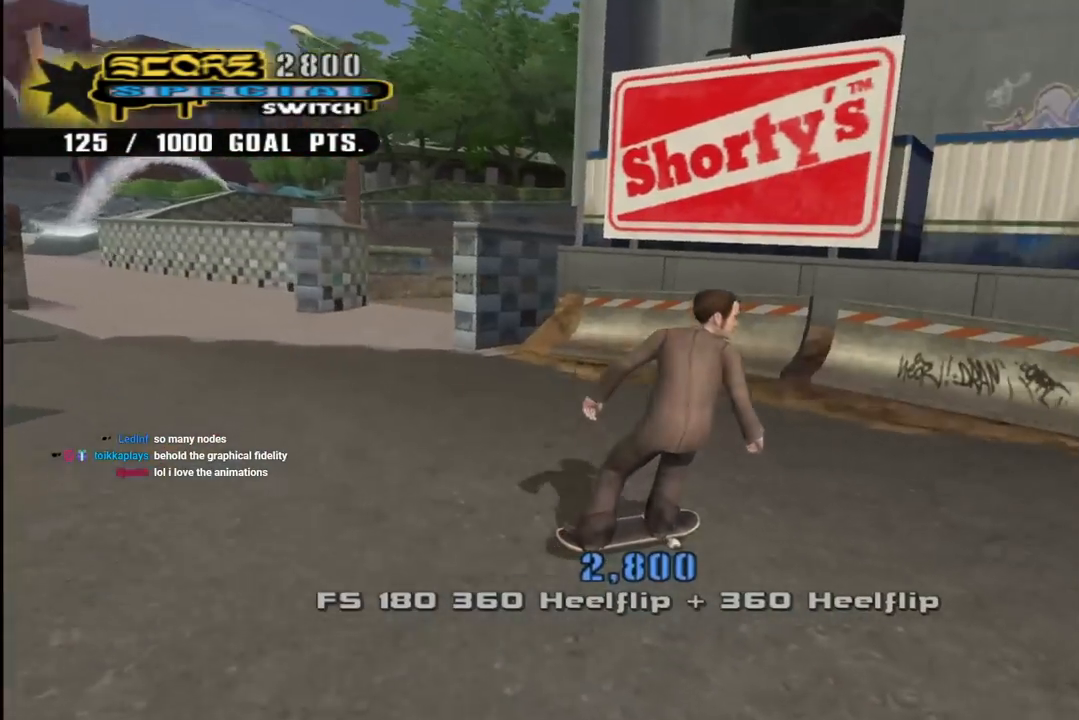
{"buttons": ["CIRCLE"], "left_stick": "center", "right_stick": "center", "events": [[367, "DPAD_DOWN", "up"], [417, "DPAD_RIGHT", "up"], [500, "CIRCLE", "down"]]}
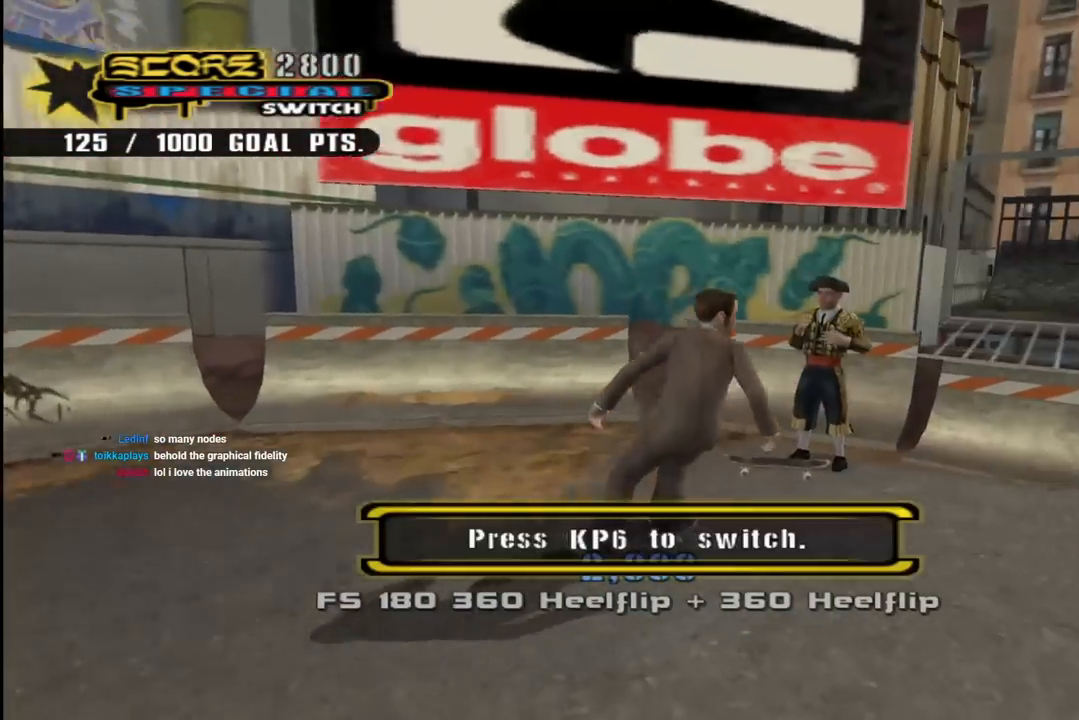
{"buttons": [], "left_stick": "center", "right_stick": "center", "events": [[150, "CIRCLE", "up"], [250, "DPAD_LEFT", "down"], [367, "DPAD_LEFT", "up"]]}
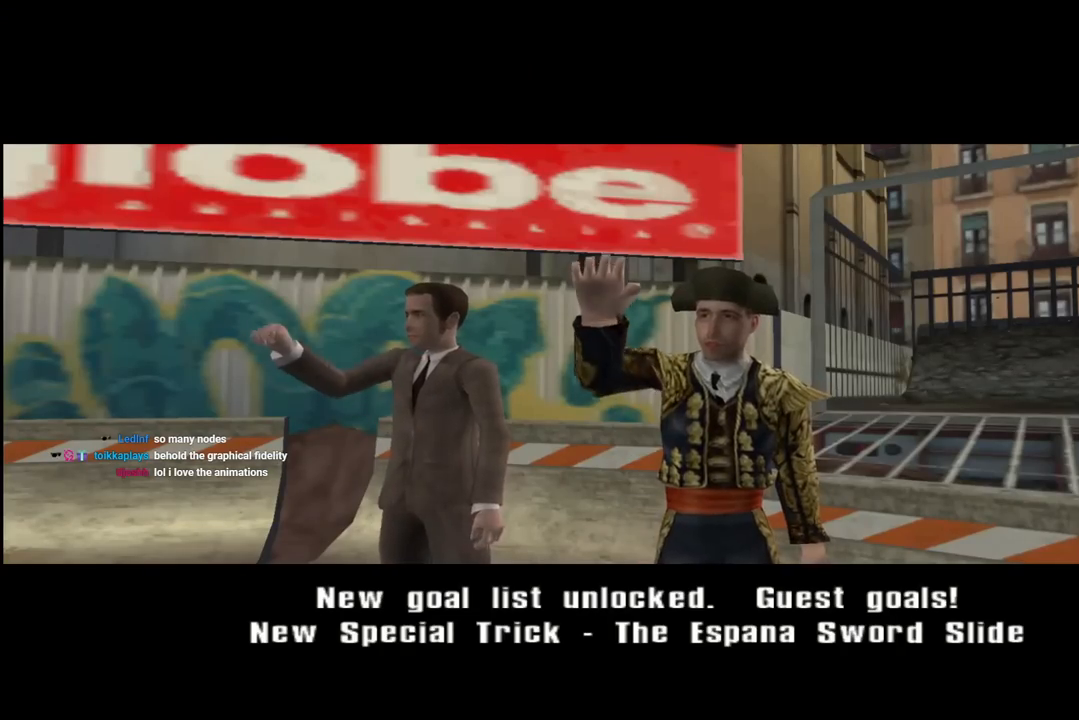
{"buttons": ["CROSS"], "left_stick": "center", "right_stick": "center", "events": [[350, "CROSS", "down"], [417, "CROSS", "up"], [500, "CROSS", "down"]]}
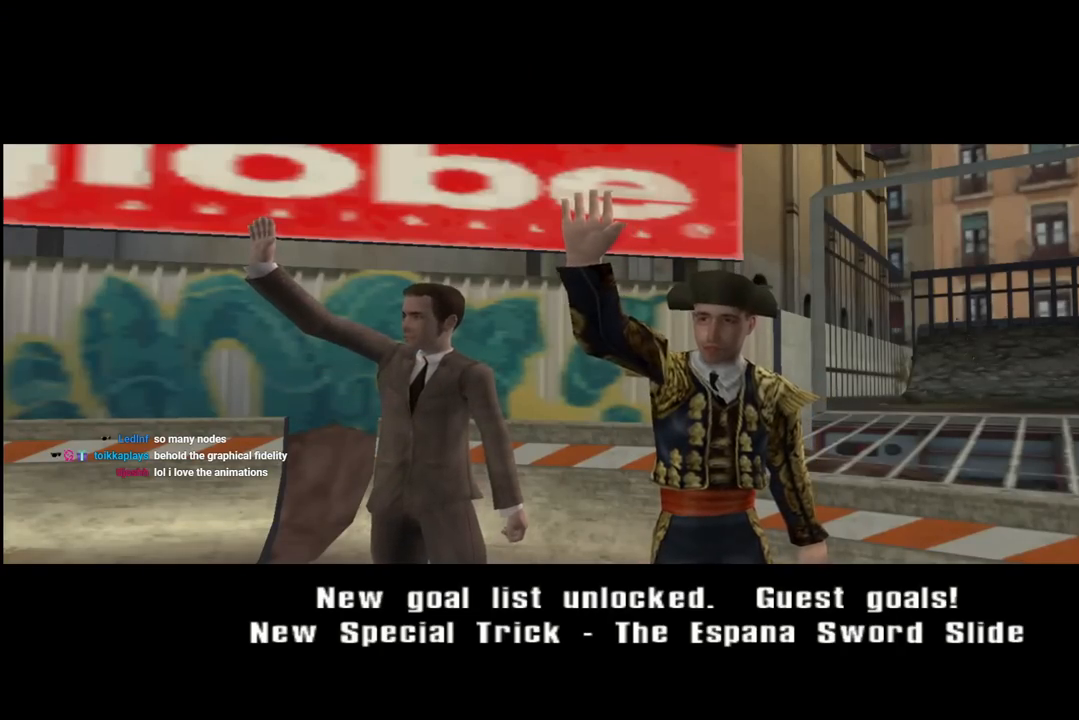
{"buttons": [], "left_stick": "center", "right_stick": "center", "events": [[133, "CROSS", "up"], [183, "CROSS", "down"], [283, "CROSS", "up"], [367, "CROSS", "down"], [450, "CROSS", "up"]]}
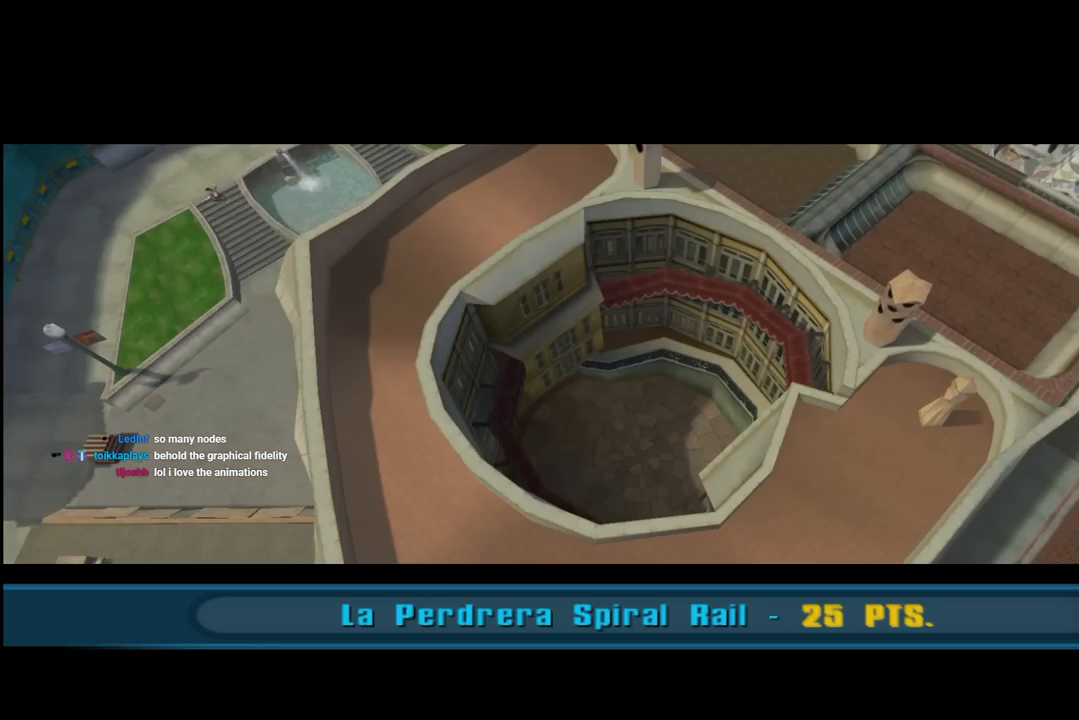
{"buttons": [], "left_stick": "center", "right_stick": "center", "events": [[200, "CROSS", "down"], [300, "CROSS", "up"], [383, "CROSS", "down"], [483, "CROSS", "up"]]}
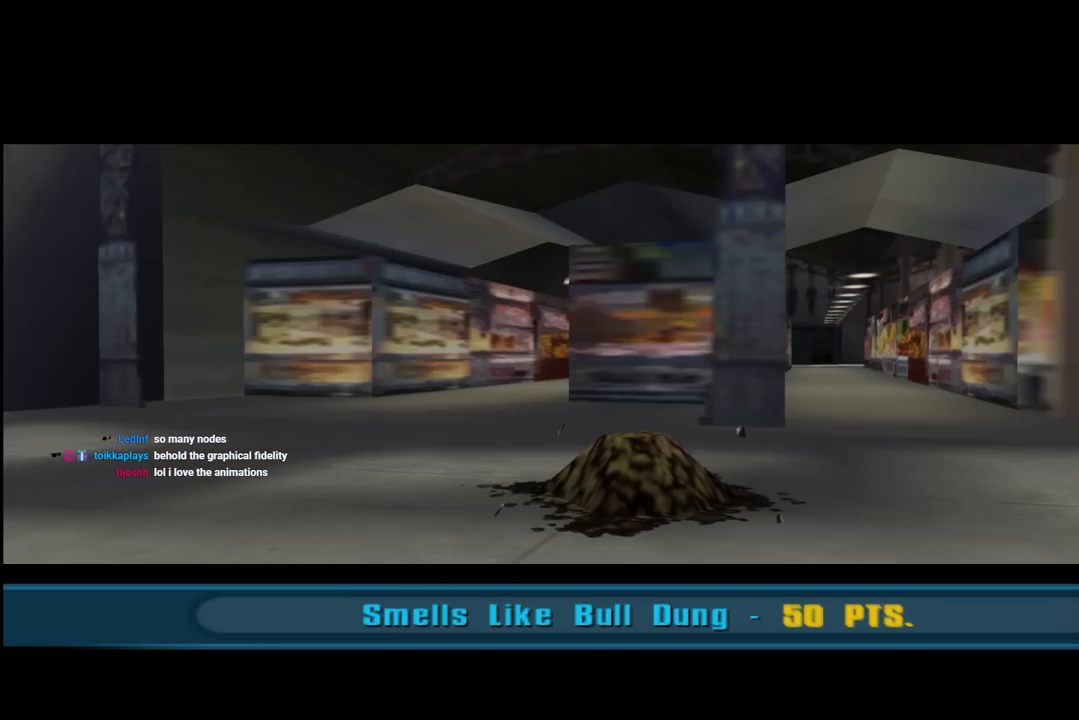
{"buttons": [], "left_stick": "center", "right_stick": "center", "events": [[317, "CROSS", "down"], [450, "CROSS", "up"]]}
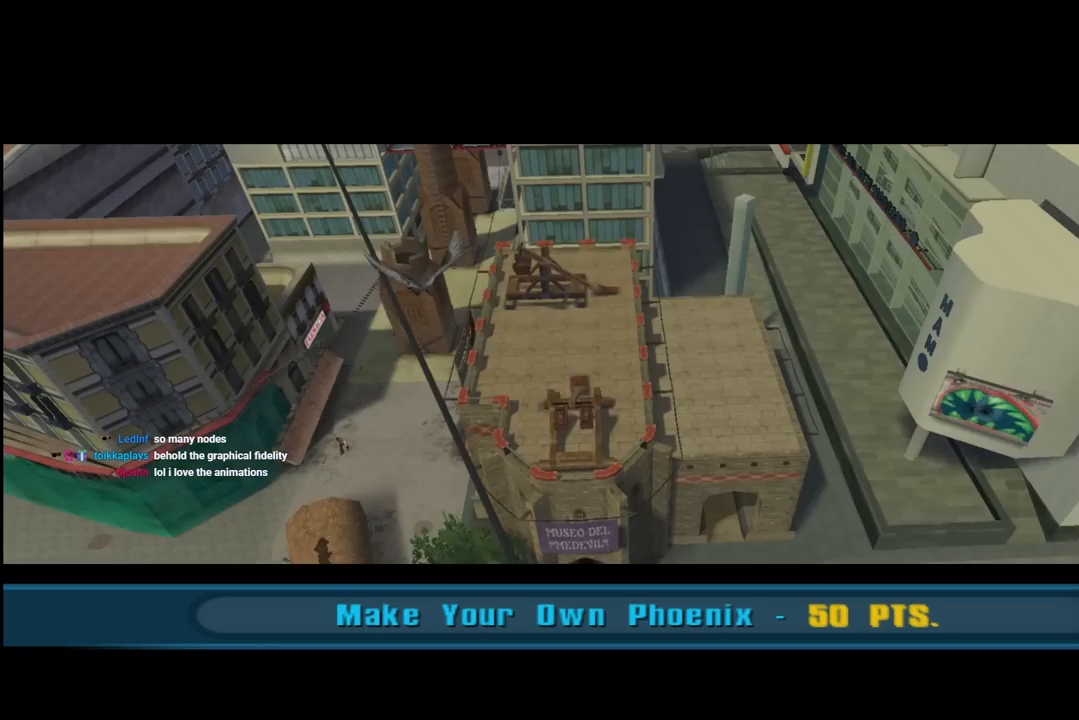
{"buttons": ["CROSS"], "left_stick": "center", "right_stick": "center", "events": [[133, "CROSS", "down"], [267, "CROSS", "up"], [367, "CROSS", "down"]]}
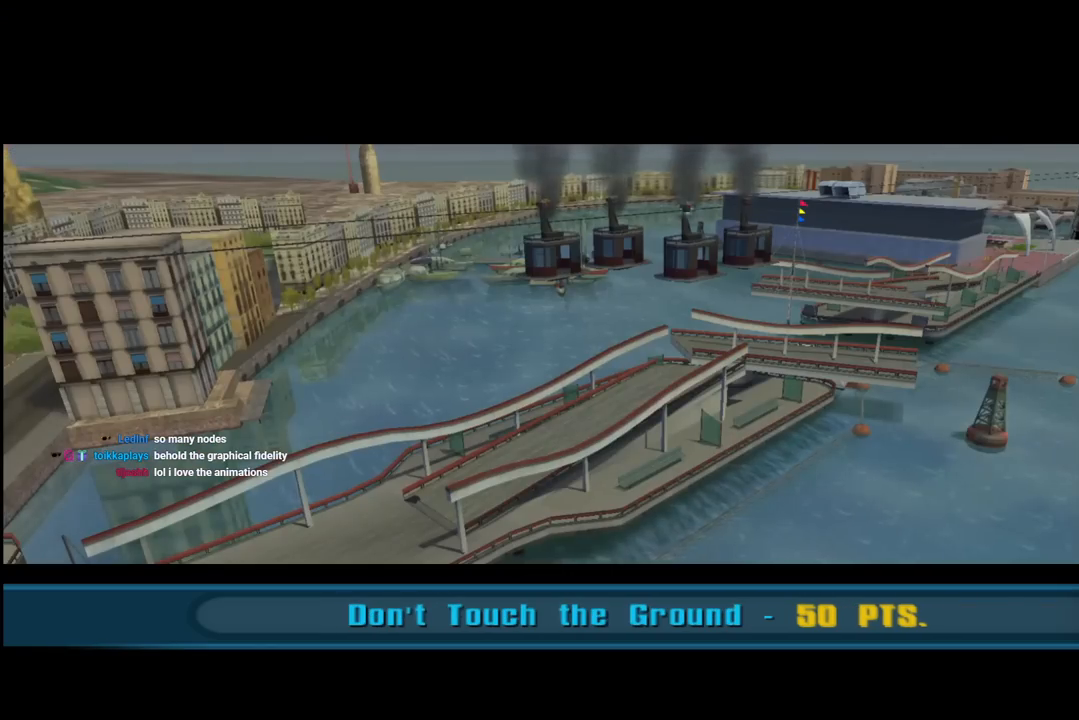
{"buttons": ["CROSS"], "left_stick": "center", "right_stick": "center", "events": [[17, "CROSS", "up"], [83, "CROSS", "down"], [217, "CROSS", "up"], [300, "CROSS", "down"], [433, "CROSS", "up"], [467, "CROSS", "down"]]}
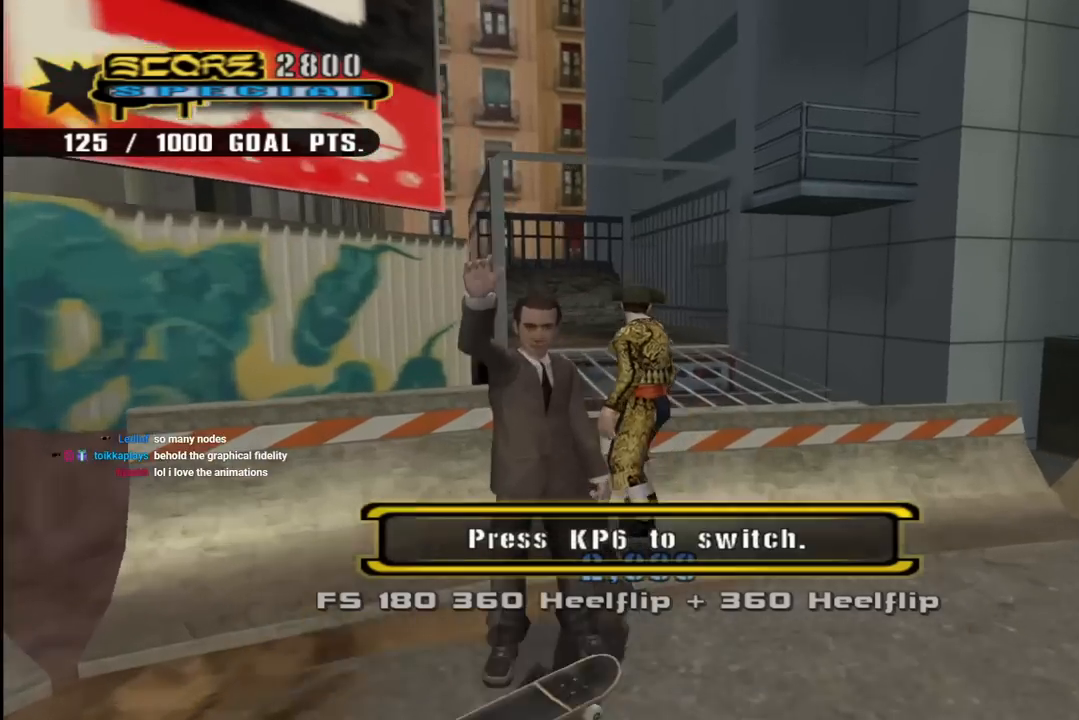
{"buttons": [], "left_stick": "center", "right_stick": "center", "events": [[100, "CROSS", "up"], [300, "DPAD_LEFT", "down"], [450, "DPAD_LEFT", "up"]]}
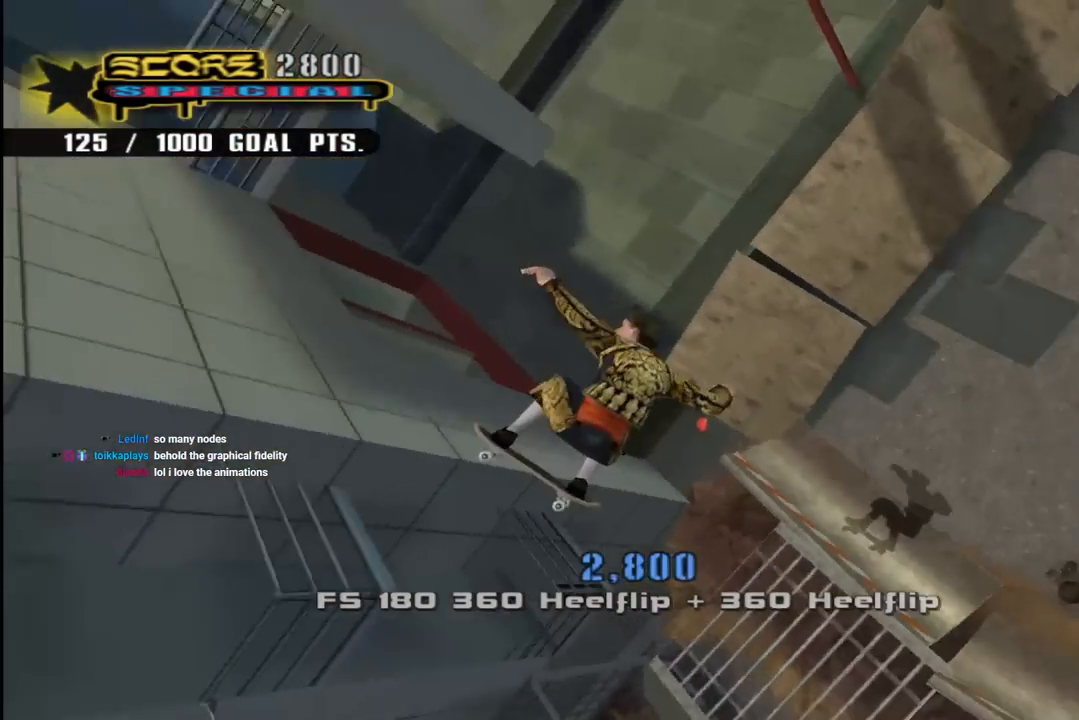
{"buttons": [], "left_stick": "center", "right_stick": "center", "events": []}
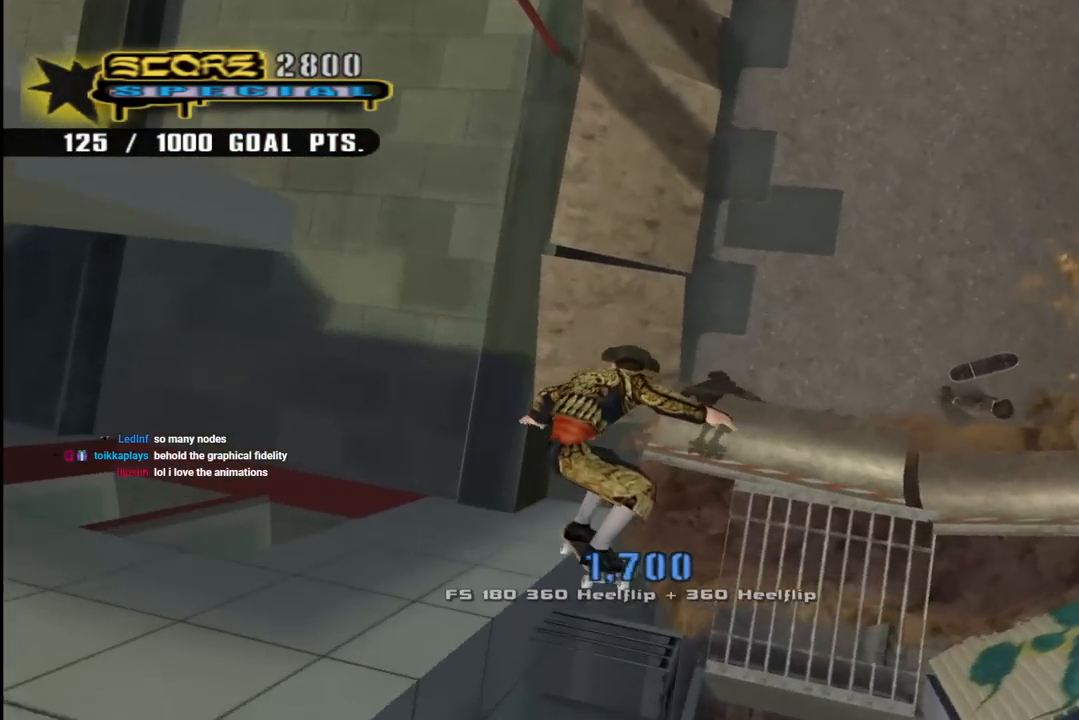
{"buttons": [], "left_stick": "center", "right_stick": "center", "events": []}
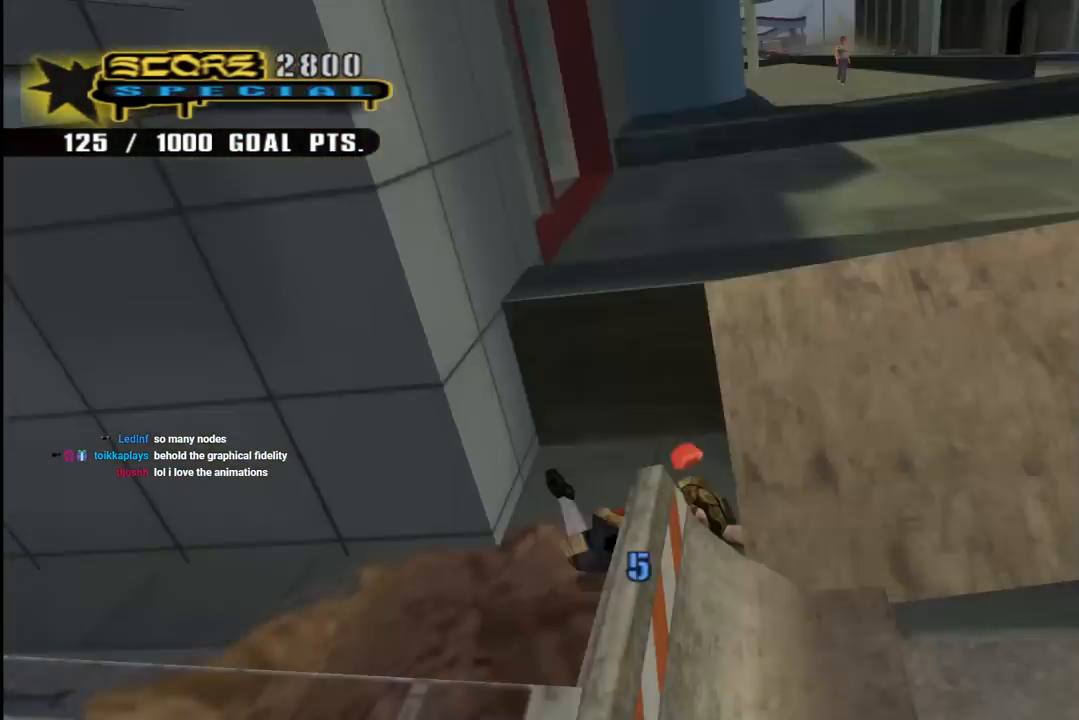
{"buttons": [], "left_stick": "center", "right_stick": "center", "events": []}
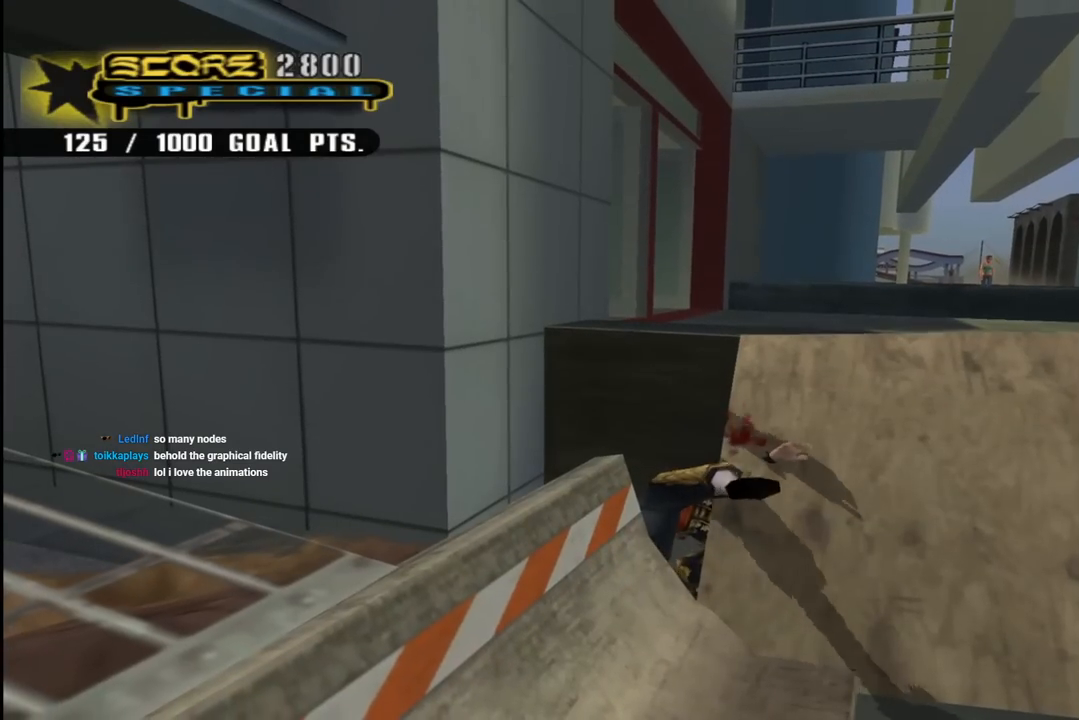
{"buttons": [], "left_stick": "center", "right_stick": "center", "events": []}
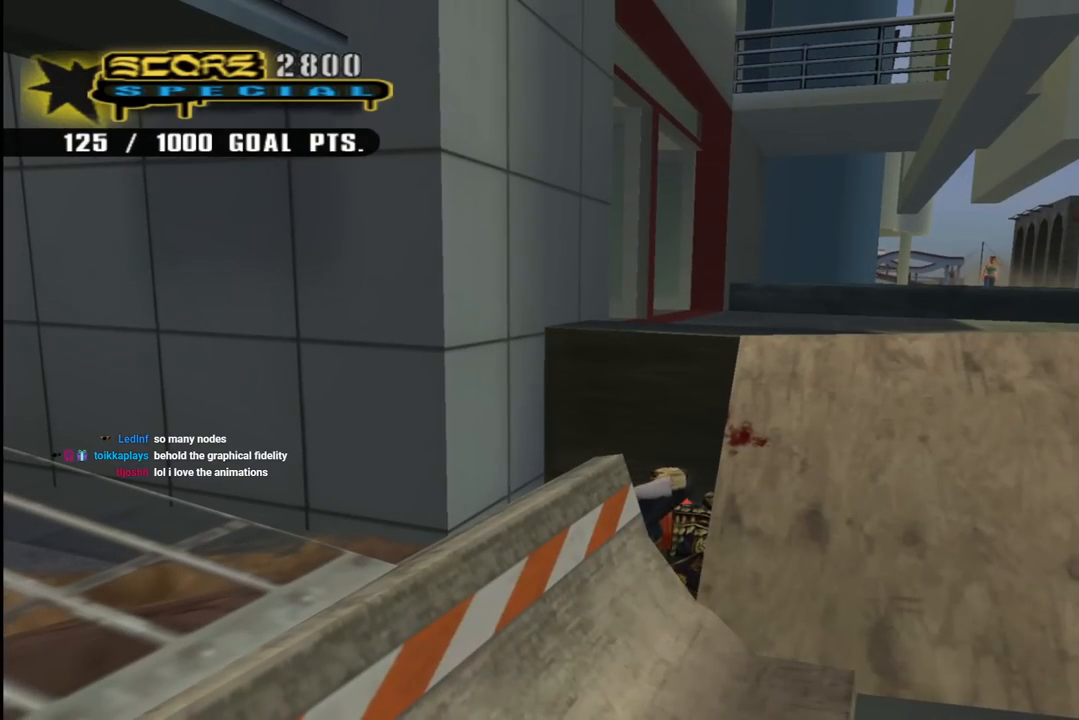
{"buttons": ["CROSS", "R2", "DPAD_RIGHT"], "left_stick": "center", "right_stick": "center", "events": [[167, "CROSS", "down"], [167, "R1", "down"], [267, "DPAD_RIGHT", "down"], [267, "R2", "down"], [317, "L1", "down"], [317, "R1", "up"], [350, "R1", "down"], [400, "R2", "up"], [467, "L1", "up"], [500, "R1", "up"], [500, "R2", "down"]]}
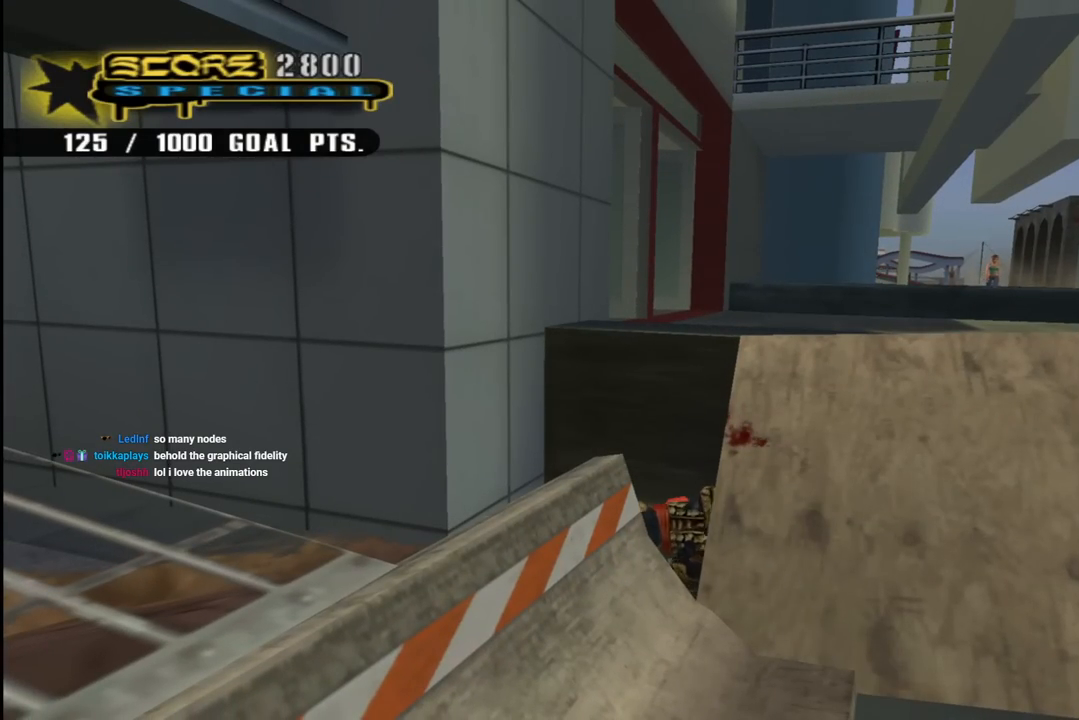
{"buttons": ["CROSS", "L1", "R1", "R2", "DPAD_RIGHT"], "left_stick": "center", "right_stick": "center", "events": [[50, "L1", "down"], [50, "R1", "down"], [117, "R2", "up"], [167, "R1", "up"], [183, "L1", "up"], [183, "R2", "down"], [267, "L1", "down"], [267, "R1", "down"], [333, "R2", "up"], [367, "R1", "up"], [400, "L1", "up"], [400, "R2", "down"], [467, "R1", "down"], [483, "L1", "down"]]}
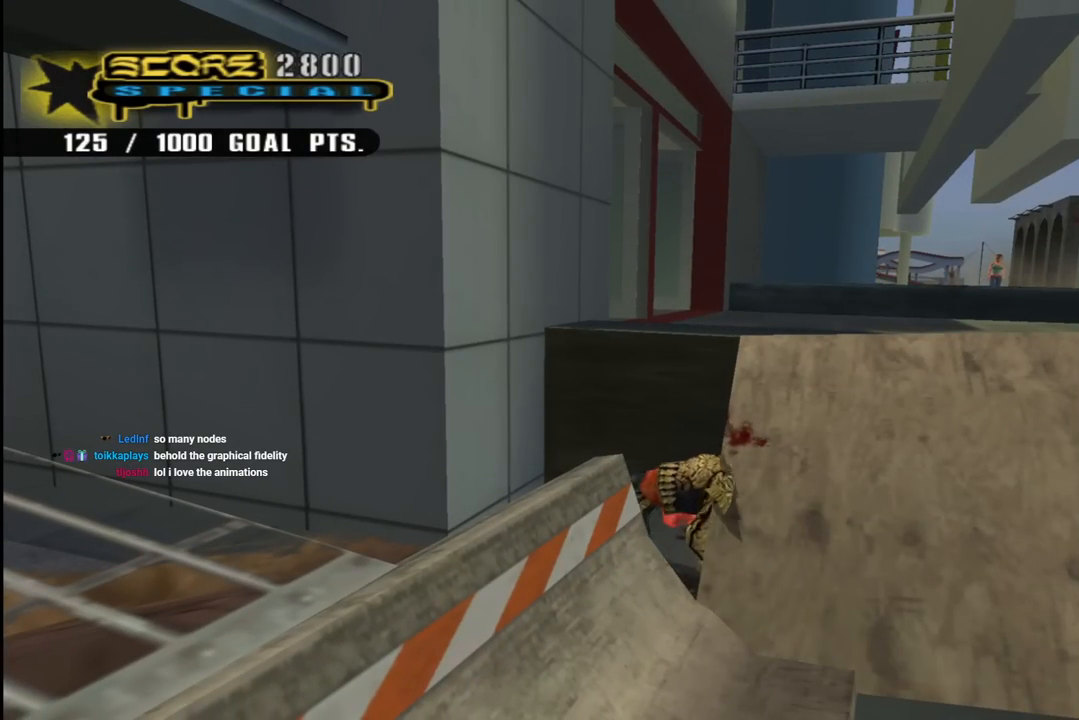
{"buttons": ["CROSS", "DPAD_DOWN", "DPAD_RIGHT"], "left_stick": "center", "right_stick": "center", "events": [[50, "R2", "up"], [100, "R1", "up"], [117, "R2", "down"], [133, "L1", "up"], [167, "R1", "down"], [217, "L1", "down"], [250, "R2", "up"], [283, "R1", "up"], [317, "R2", "down"], [367, "L1", "up"], [383, "DPAD_DOWN", "down"], [383, "R1", "down"], [467, "R2", "up"], [483, "R1", "up"]]}
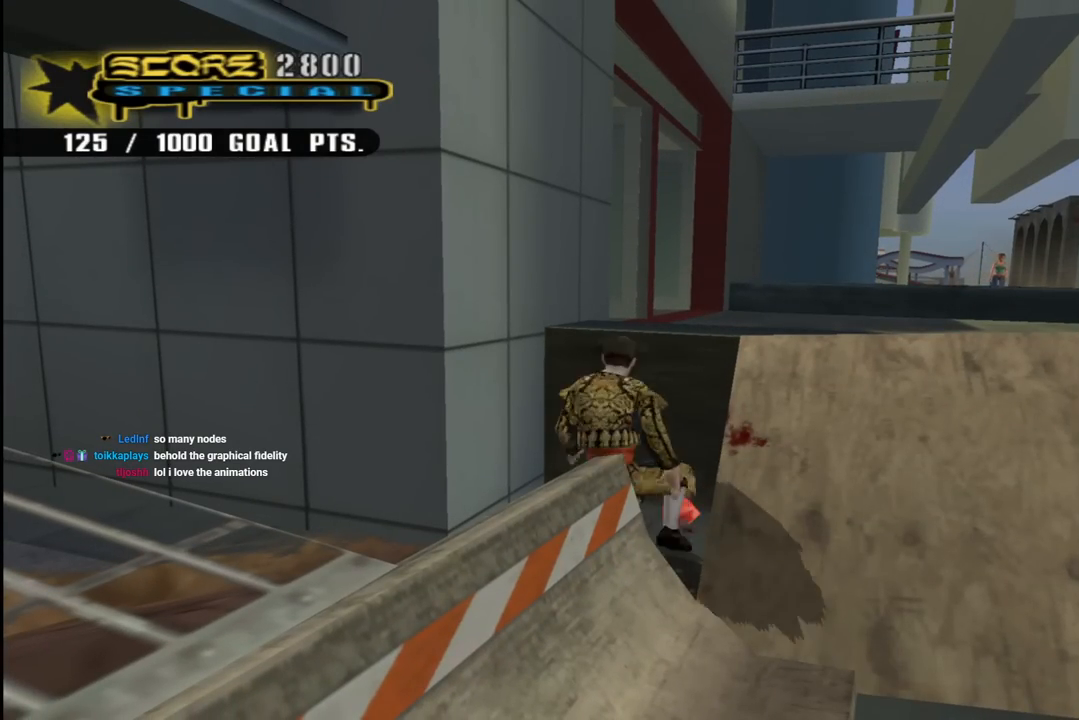
{"buttons": ["CROSS", "TRIANGLE", "DPAD_DOWN", "DPAD_RIGHT"], "left_stick": "center", "right_stick": "center", "events": [[183, "CROSS", "up"], [267, "CROSS", "down"], [500, "TRIANGLE", "down"]]}
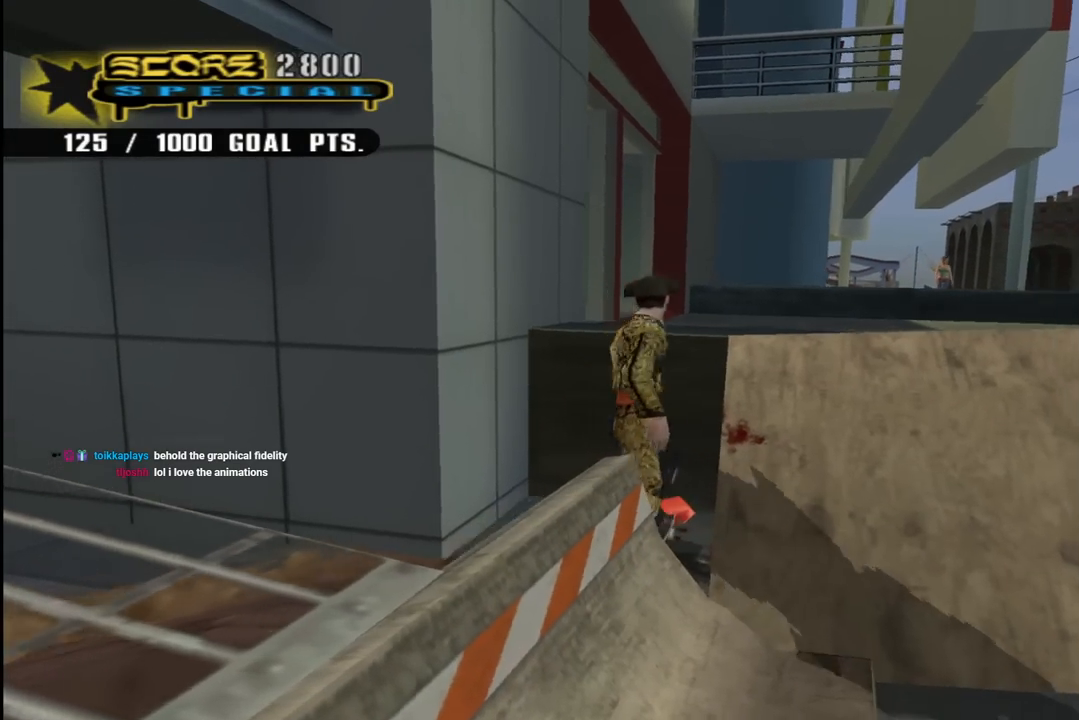
{"buttons": ["CROSS", "TRIANGLE", "R1"], "left_stick": "center", "right_stick": "center", "events": [[17, "CROSS", "up"], [167, "CROSS", "down"], [200, "TRIANGLE", "up"], [217, "DPAD_DOWN", "up"], [283, "TRIANGLE", "down"], [350, "DPAD_RIGHT", "up"], [500, "R1", "down"]]}
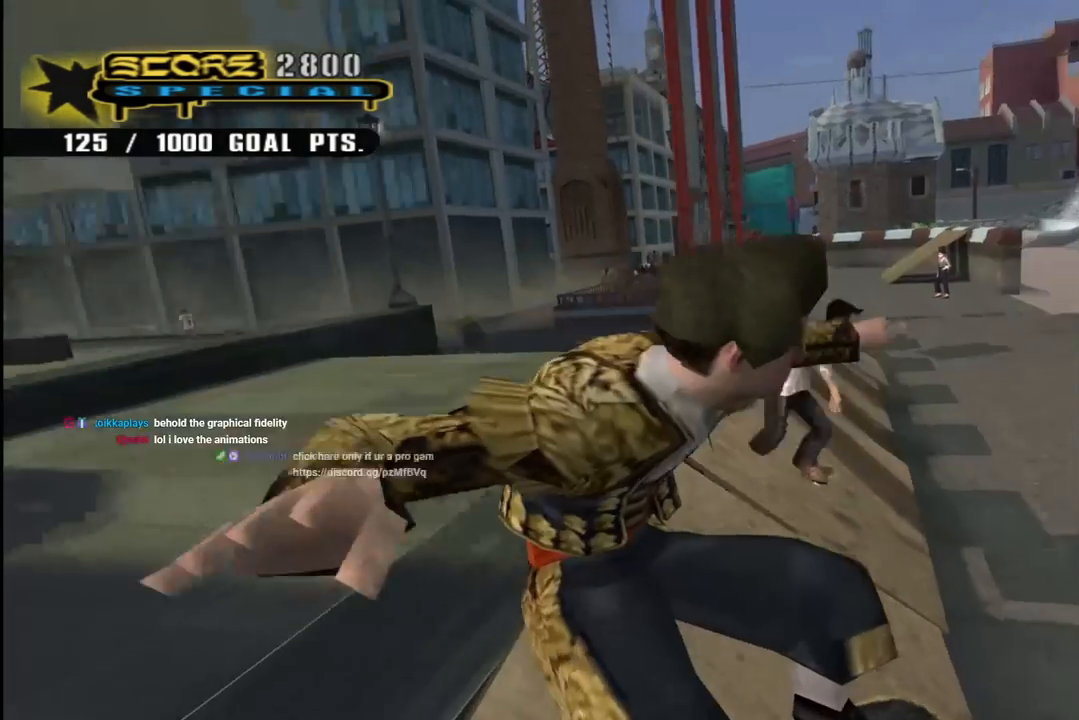
{"buttons": ["CROSS", "DPAD_UP", "DPAD_LEFT"], "left_stick": "center", "right_stick": "center", "events": [[17, "TRIANGLE", "up"], [67, "R1", "up"], [83, "DPAD_UP", "down"], [100, "DPAD_RIGHT", "down"], [150, "CROSS", "up"], [183, "R1", "down"], [217, "CROSS", "down"], [233, "L1", "down"], [300, "DPAD_RIGHT", "up"], [333, "L1", "up"], [350, "DPAD_LEFT", "down"], [350, "R1", "up"]]}